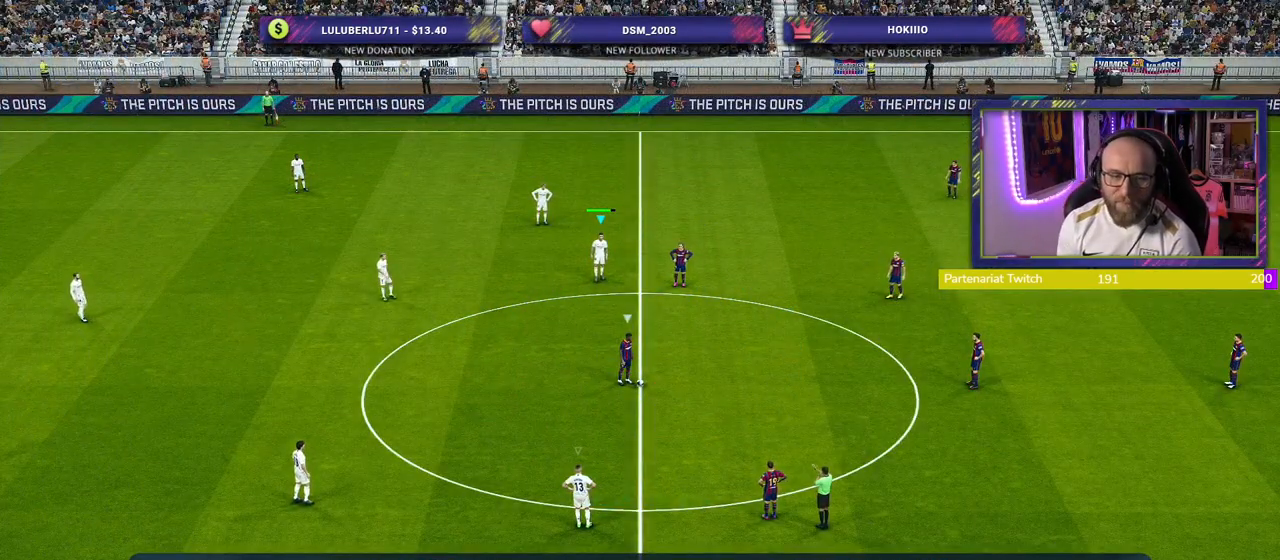
Gameplay with a controller (PlayStation layout); each line is a JSON object with the inputs held at the frame after it. "events" lists button and stick changes between this image and that frame as [ms after this image, input, new state], when the widget could be followed in between.
{"buttons": ["R2"], "left_stick": "center", "right_stick": "center", "events": [[80, "R2", "down"]]}
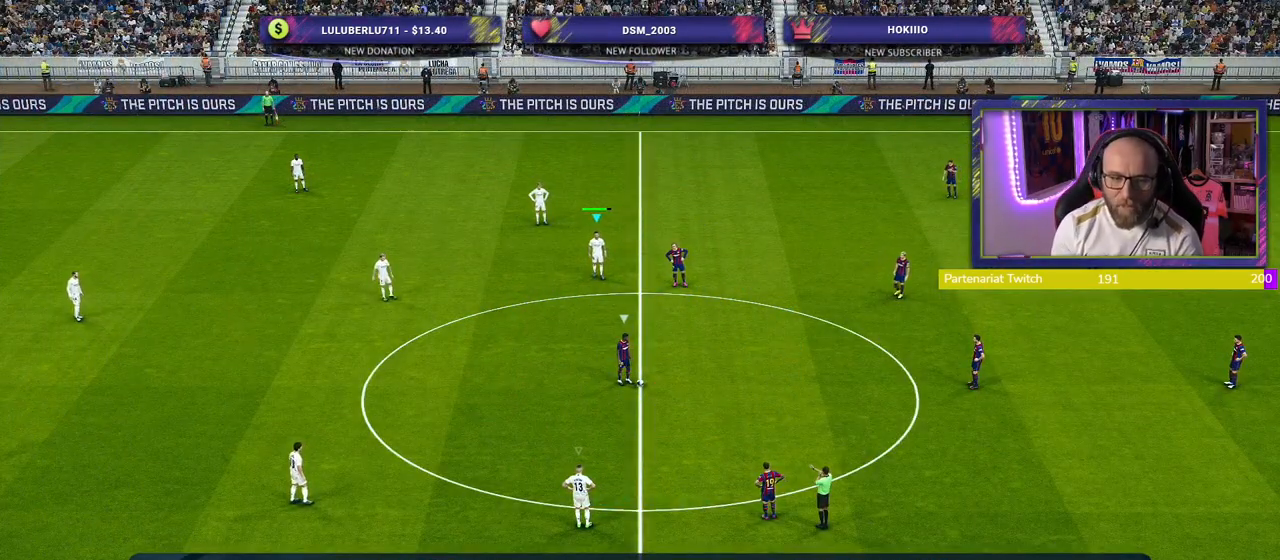
{"buttons": ["R2"], "left_stick": "up", "right_stick": "center", "events": [[60, "L1", "down"], [60, "left_stick", "up-right"], [180, "L1", "up"], [400, "left_stick", "up"]]}
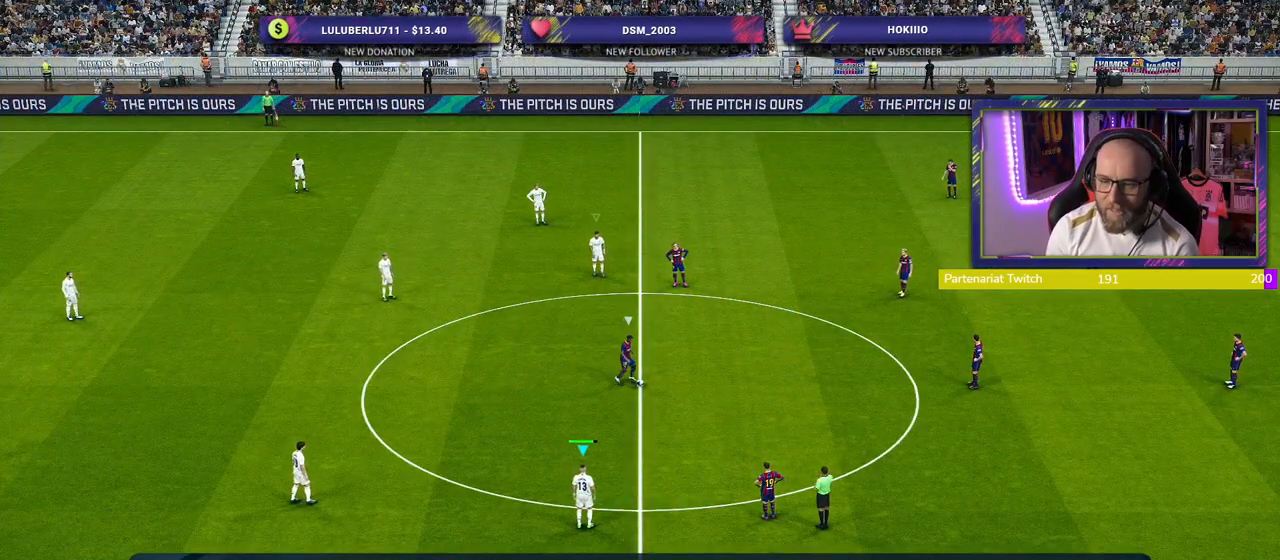
{"buttons": ["SQUARE", "R2"], "left_stick": "up", "right_stick": "center", "events": [[100, "SQUARE", "down"]]}
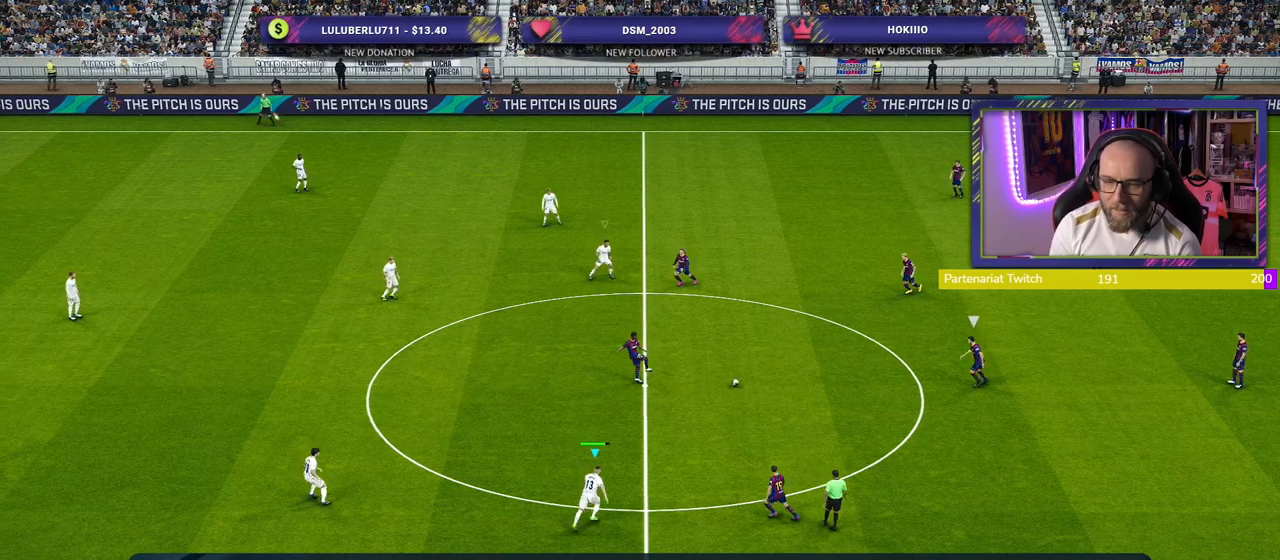
{"buttons": ["SQUARE", "R2"], "left_stick": "up", "right_stick": "center", "events": []}
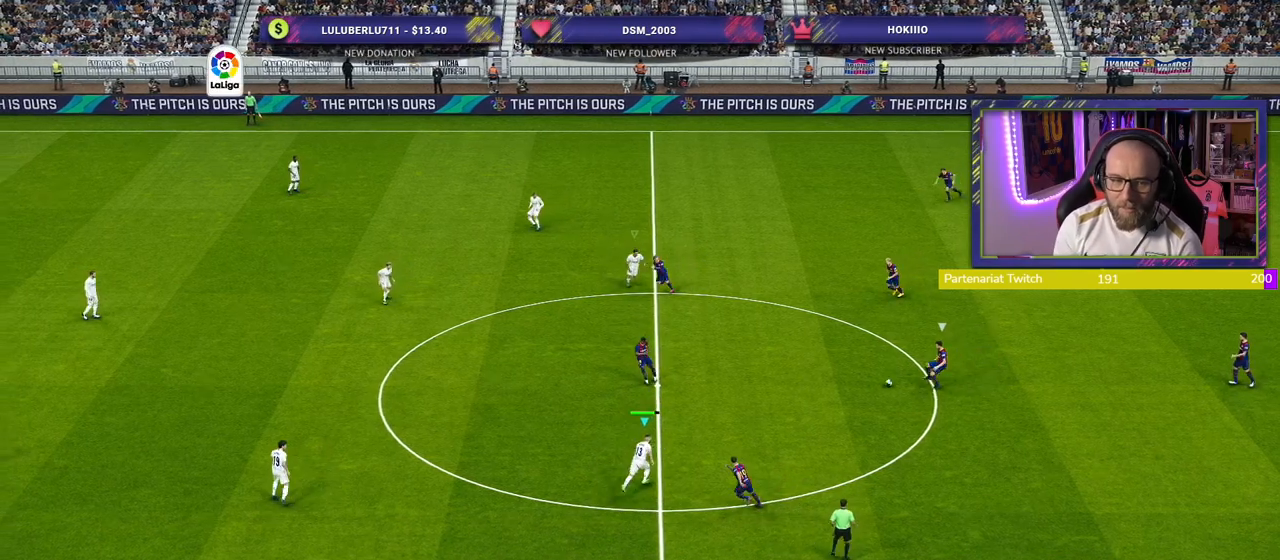
{"buttons": ["R2"], "left_stick": "up", "right_stick": "center", "events": [[460, "SQUARE", "up"]]}
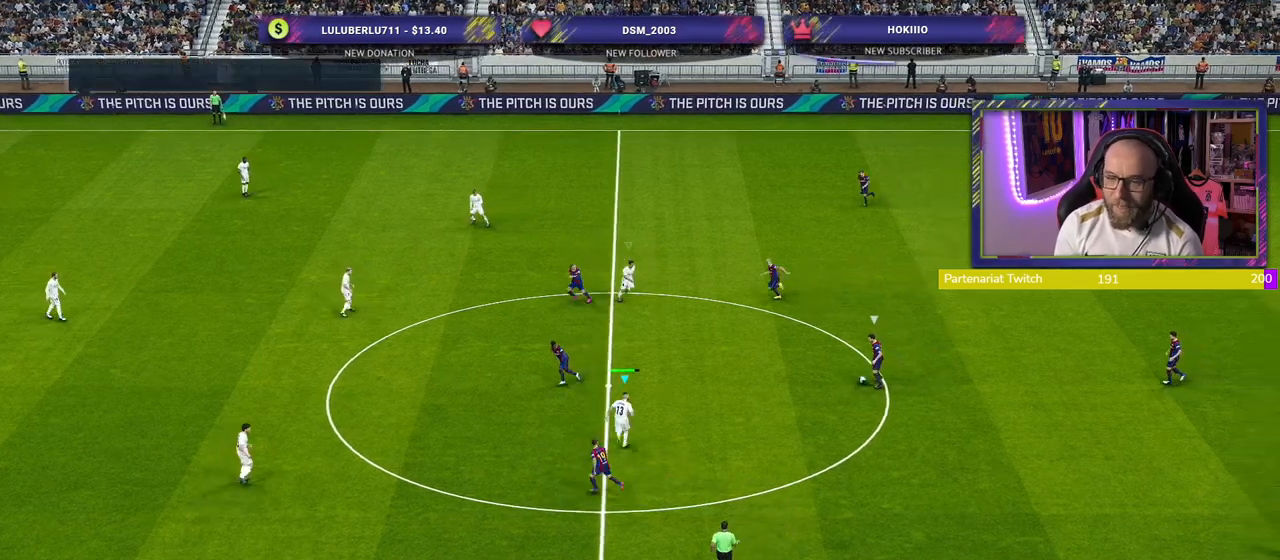
{"buttons": ["CROSS"], "left_stick": "center", "right_stick": "center", "events": [[60, "CROSS", "down"], [120, "R2", "up"], [120, "left_stick", "center"]]}
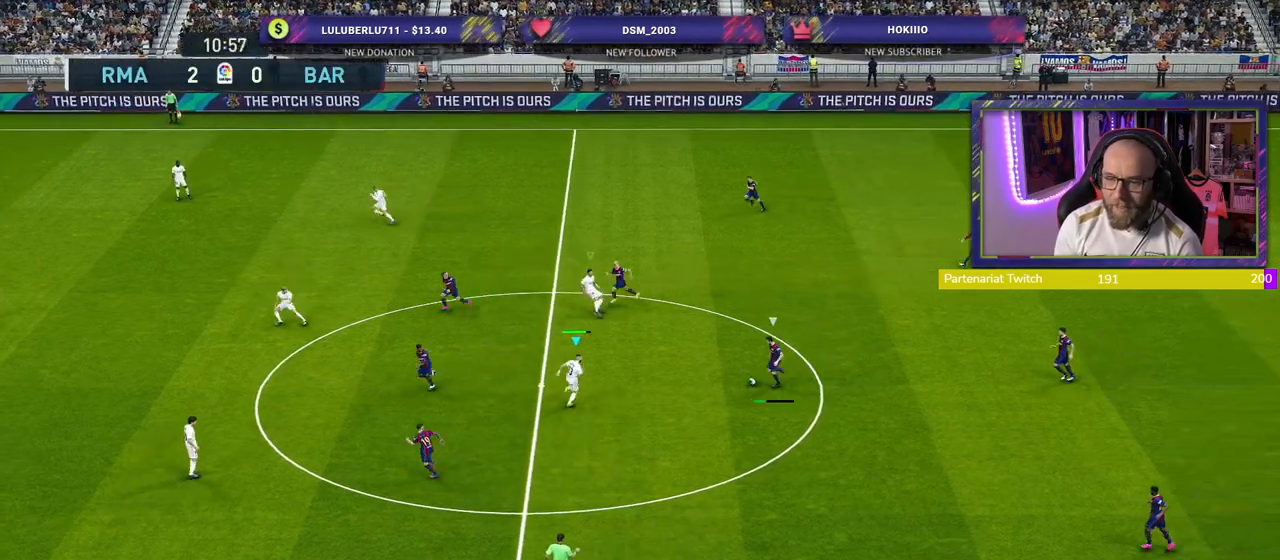
{"buttons": ["CROSS"], "left_stick": "down-left", "right_stick": "center", "events": [[300, "left_stick", "down-left"]]}
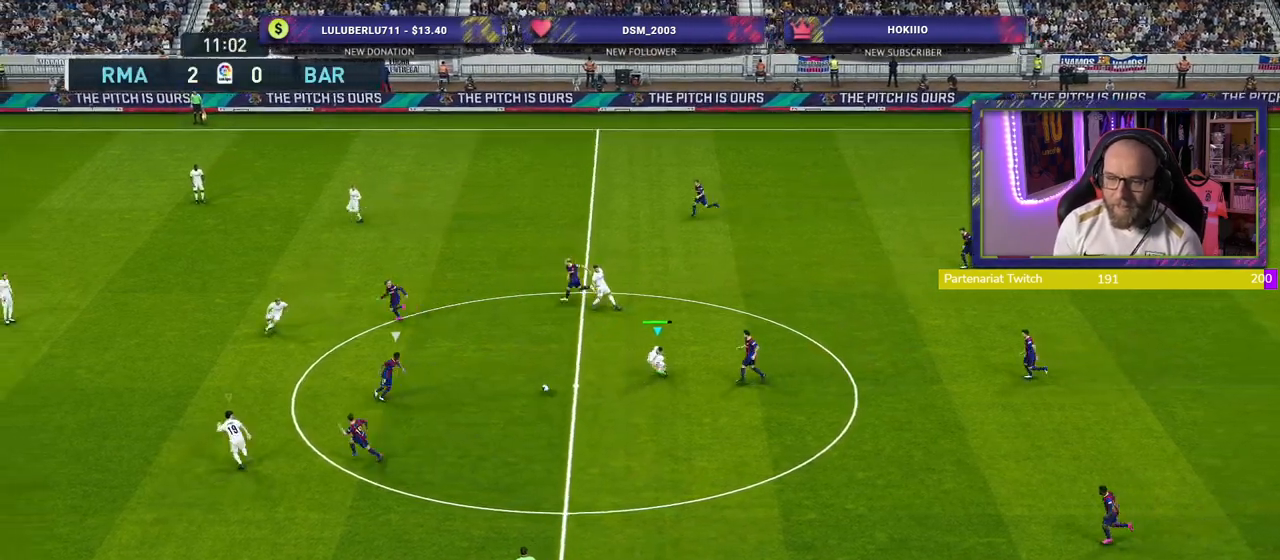
{"buttons": ["CROSS"], "left_stick": "left", "right_stick": "center", "events": [[120, "left_stick", "up-left"], [160, "L1", "down"], [280, "left_stick", "center"], [300, "L1", "up"], [460, "left_stick", "left"]]}
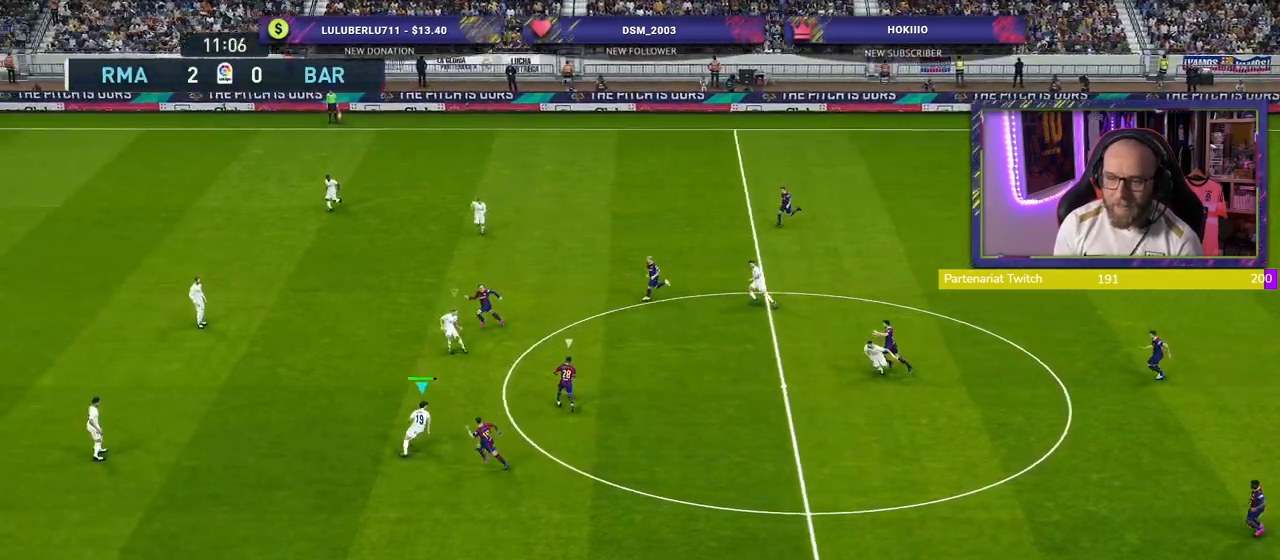
{"buttons": ["R2"], "left_stick": "left", "right_stick": "center", "events": [[120, "CROSS", "up"], [260, "R2", "down"]]}
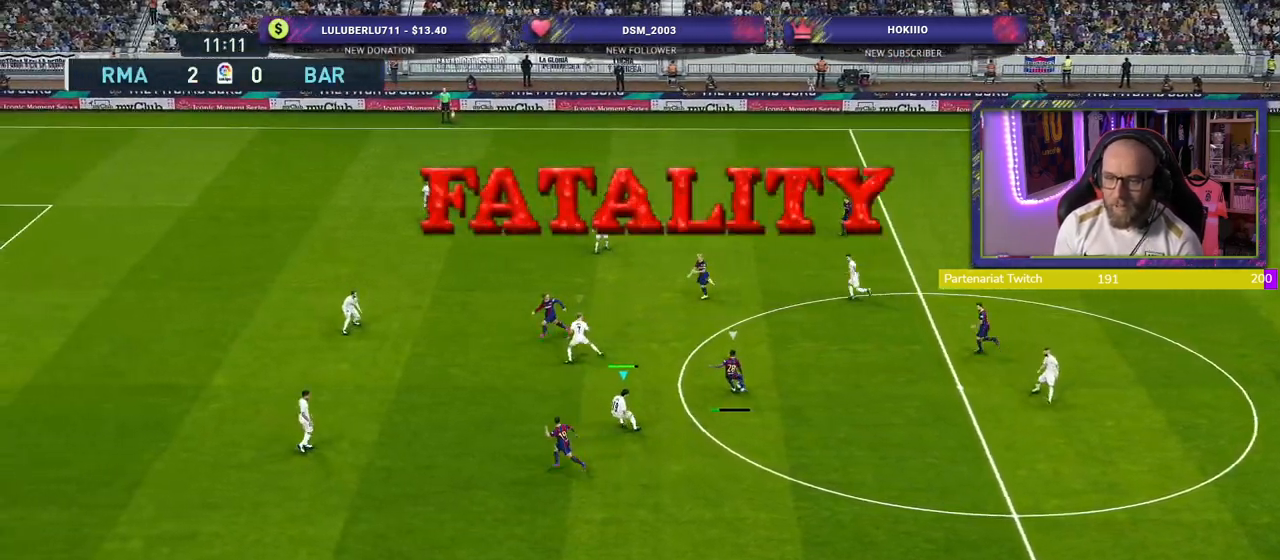
{"buttons": ["SQUARE", "R2"], "left_stick": "left", "right_stick": "center", "events": [[20, "right_stick", "left"], [200, "right_stick", "center"], [420, "SQUARE", "down"]]}
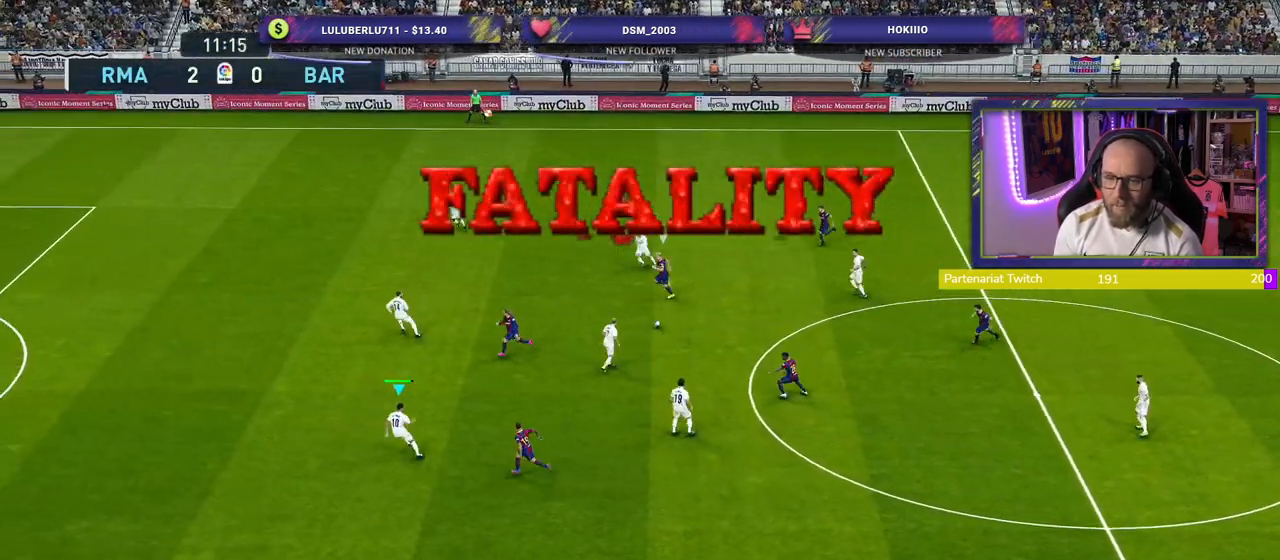
{"buttons": ["SQUARE", "R2"], "left_stick": "left", "right_stick": "center", "events": []}
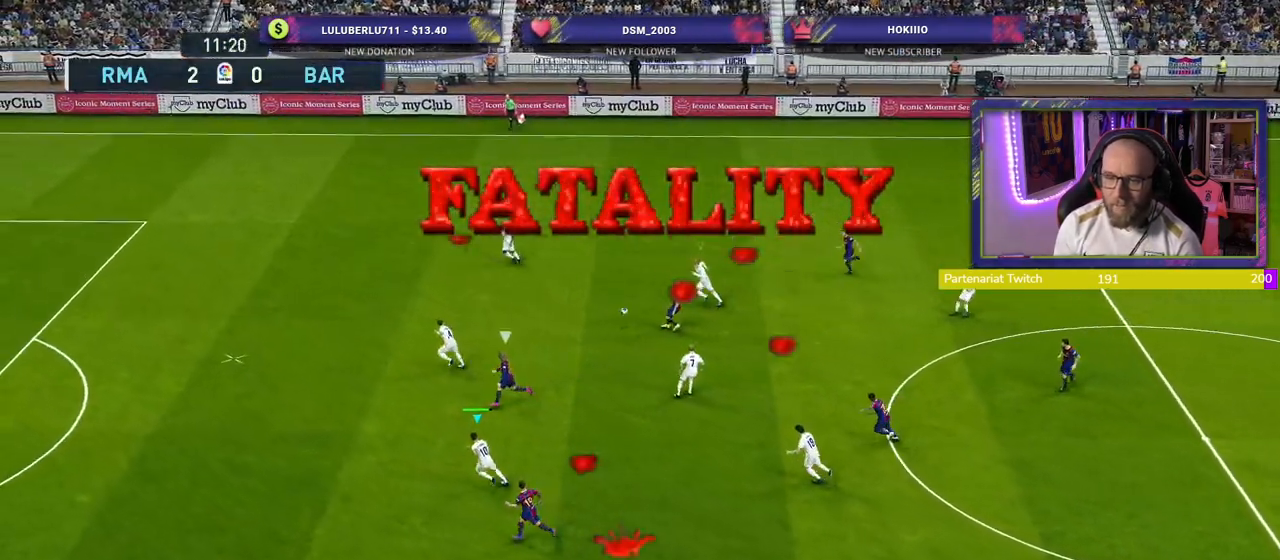
{"buttons": ["R2", "L3"], "left_stick": "left", "right_stick": "center", "events": [[300, "SQUARE", "up"], [500, "L3", "down"]]}
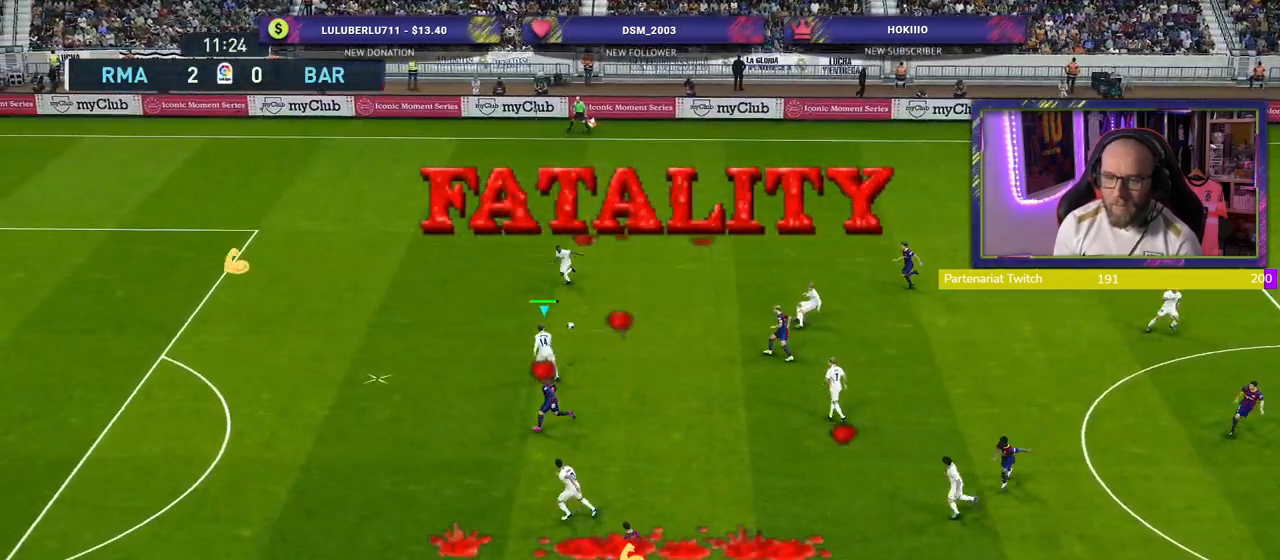
{"buttons": ["R2", "L3"], "left_stick": "left", "right_stick": "center", "events": []}
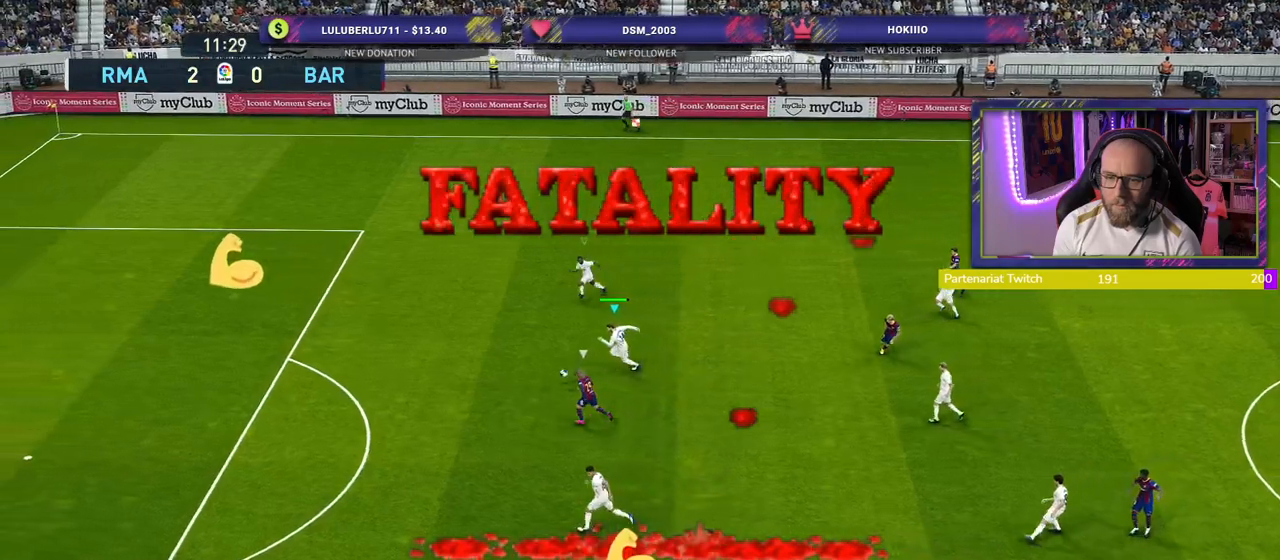
{"buttons": ["R2", "L3"], "left_stick": "left", "right_stick": "center", "events": []}
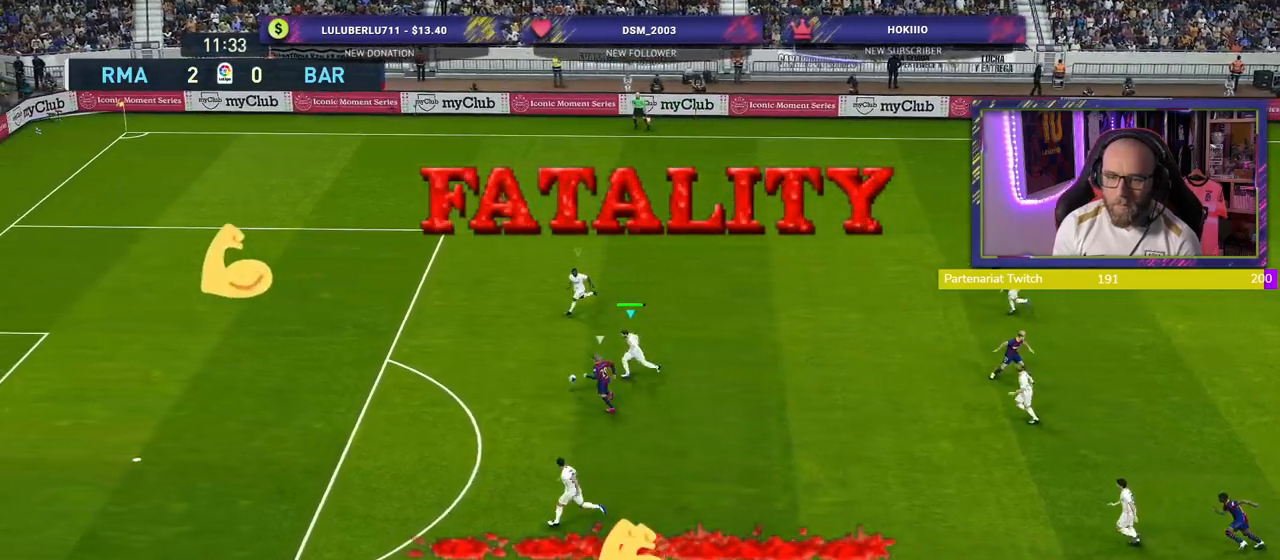
{"buttons": ["R2", "L3"], "left_stick": "left", "right_stick": "center", "events": [[180, "CROSS", "down"], [280, "CROSS", "up"], [320, "CROSS", "down"], [460, "CROSS", "up"]]}
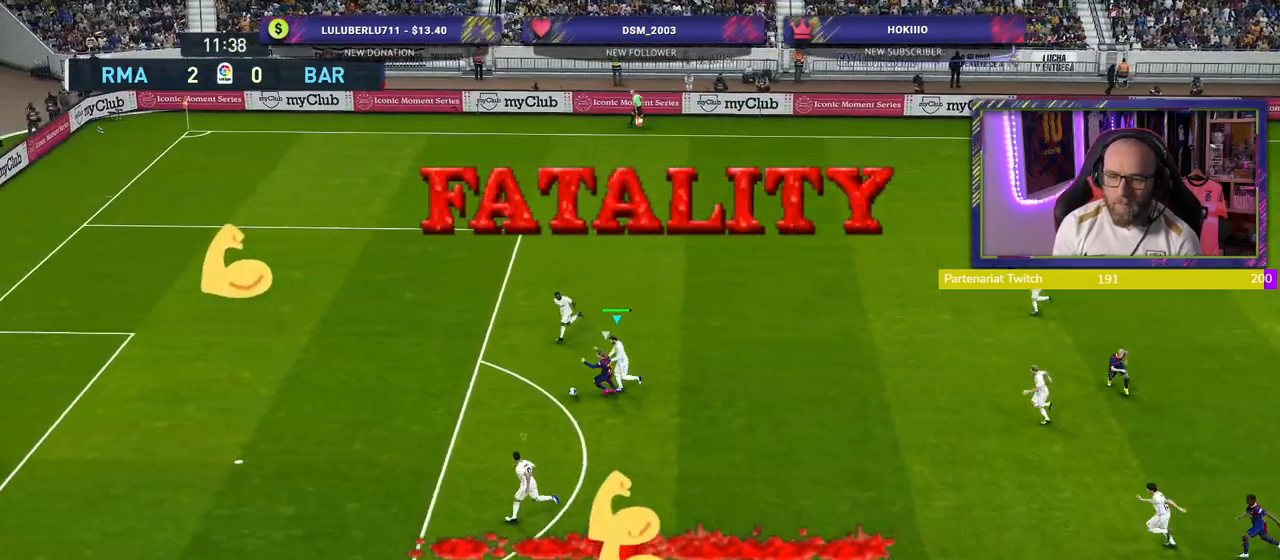
{"buttons": ["L1", "R2"], "left_stick": "down-left", "right_stick": "center", "events": [[380, "L3", "up"], [380, "left_stick", "down-left"], [500, "L1", "down"]]}
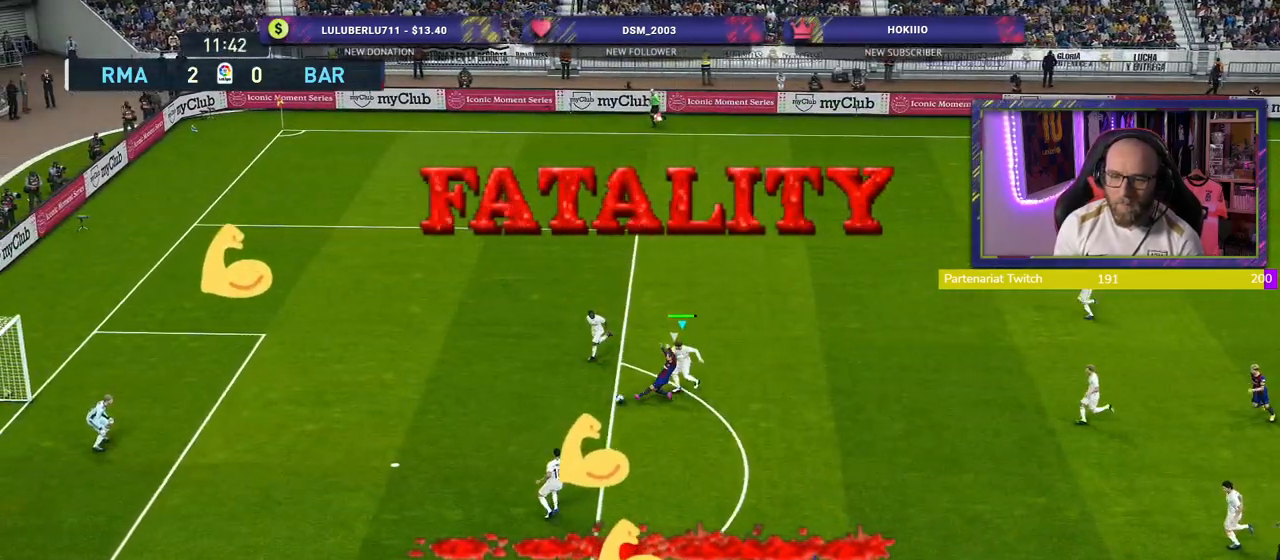
{"buttons": [], "left_stick": "down-left", "right_stick": "center", "events": [[160, "L1", "up"], [240, "R2", "up"]]}
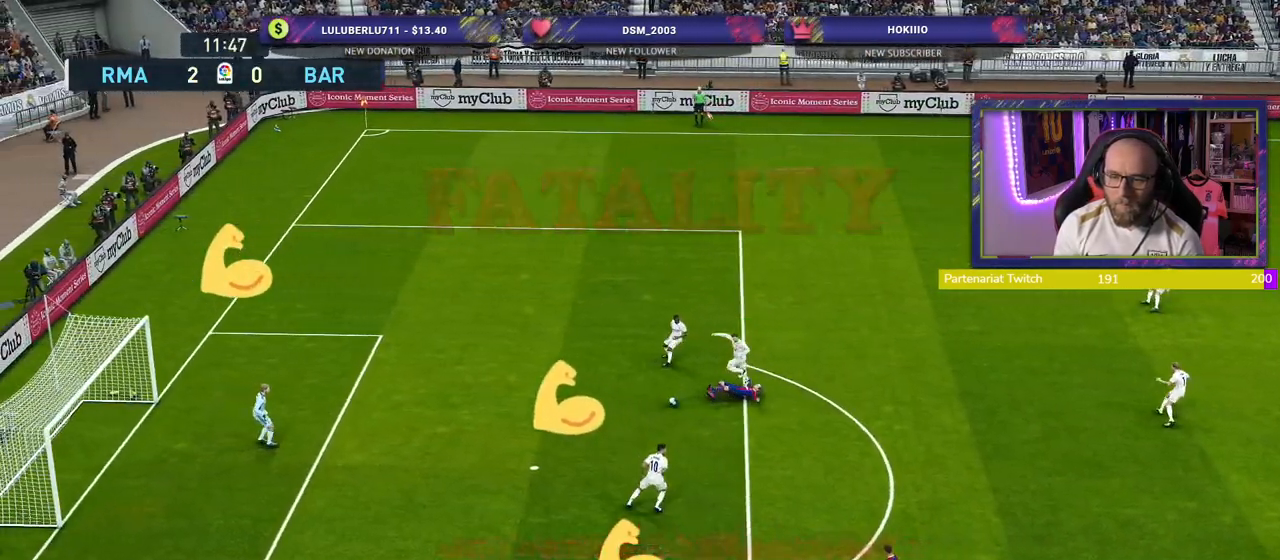
{"buttons": [], "left_stick": "center", "right_stick": "center", "events": [[200, "left_stick", "down-right"], [460, "left_stick", "center"]]}